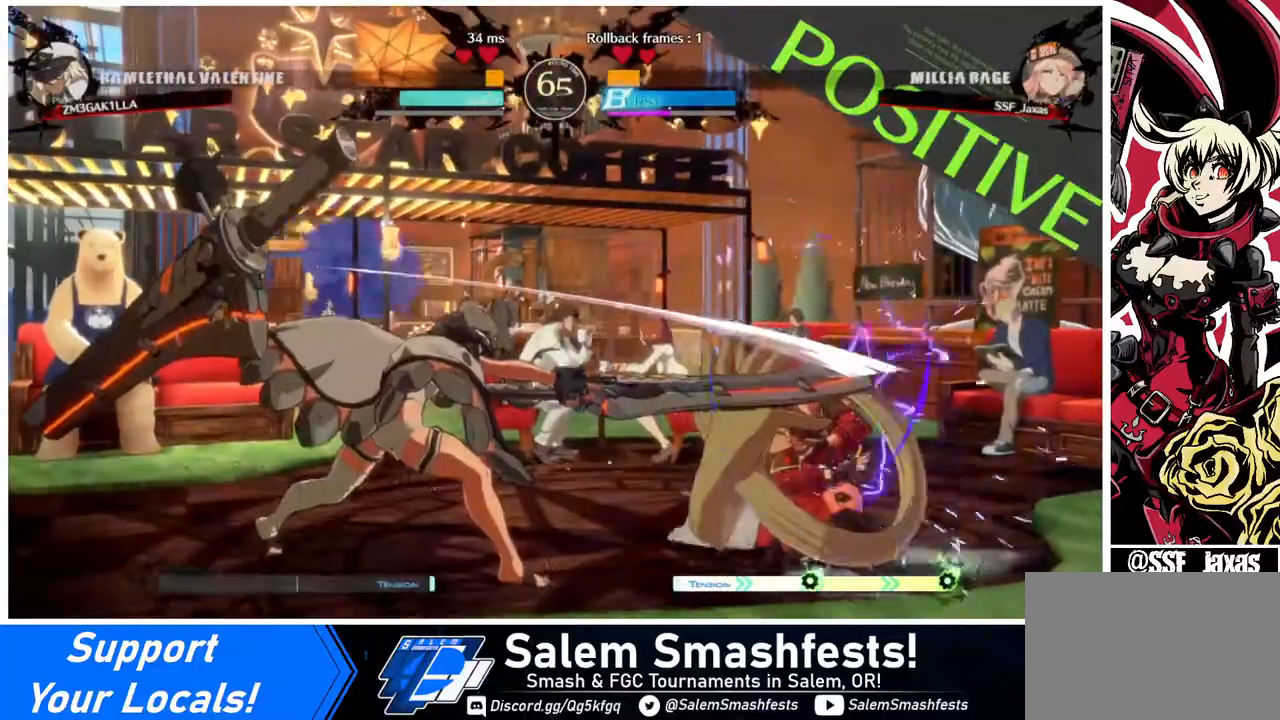
Gameplay with a controller (arcade stick); each line is a JSON object with the inputs held at the frame after it. "events" lists button and stick changes between this image and that frame as [ms after this image, input, new state], when the widget could be followed in between. Not read: L3 R3.
{"buttons": ["DPAD_LEFT"], "events": [[320, "DPAD_DOWN", "up"], [320, "DPAD_LEFT", "down"], [320, "DPAD_RIGHT", "up"], [320, "DPAD_UP", "down"], [480, "DPAD_UP", "up"]]}
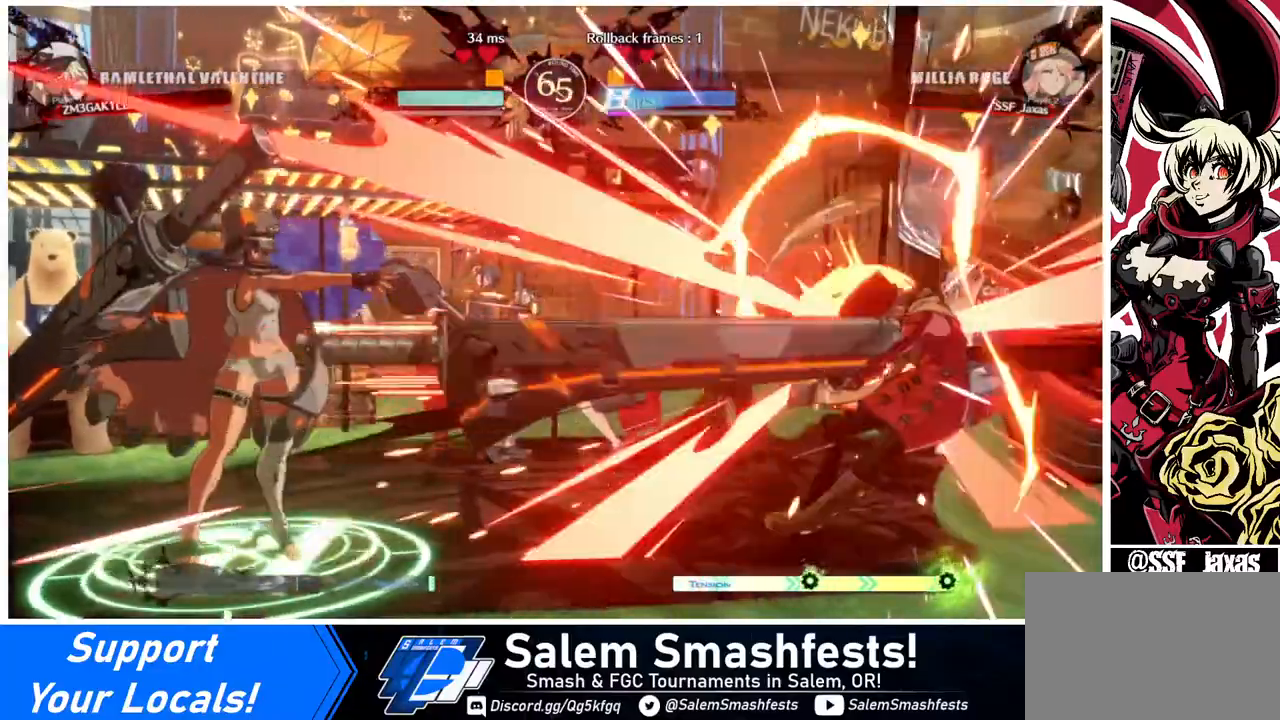
{"buttons": ["DPAD_RIGHT"], "events": [[440, "DPAD_LEFT", "up"], [440, "DPAD_RIGHT", "down"]]}
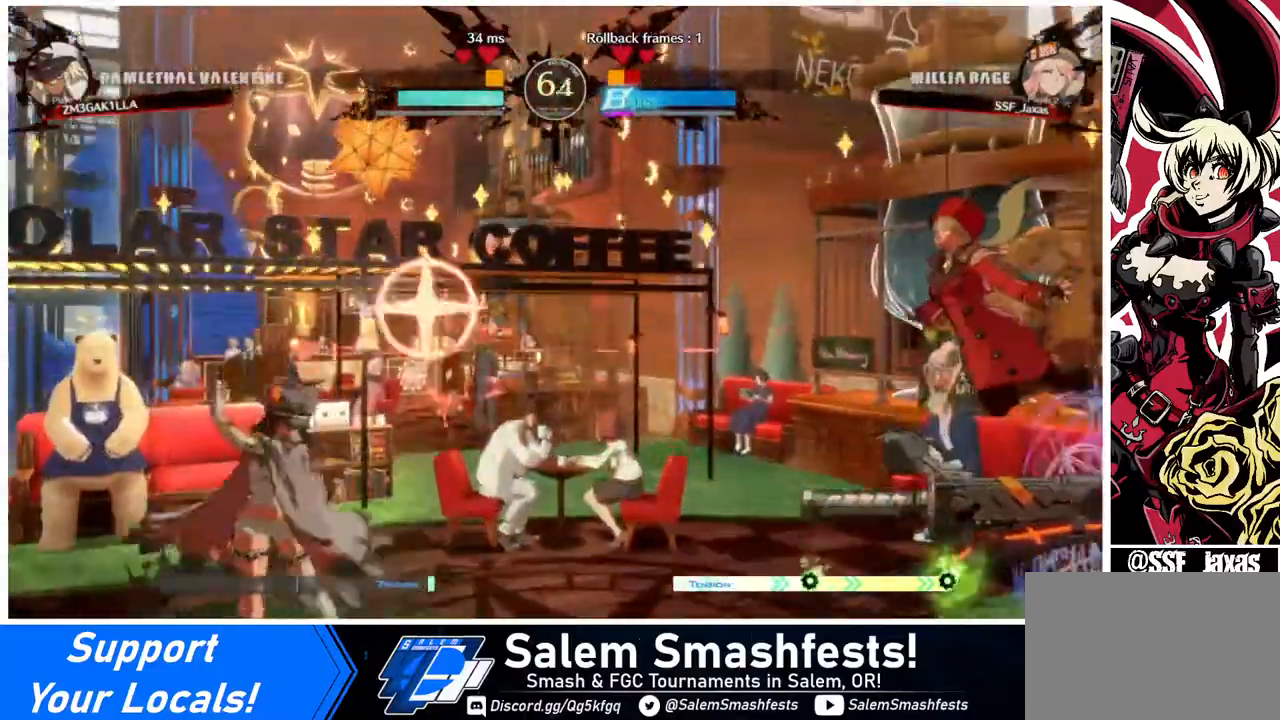
{"buttons": ["SQUARE", "DPAD_RIGHT"], "events": [[160, "SQUARE", "down"]]}
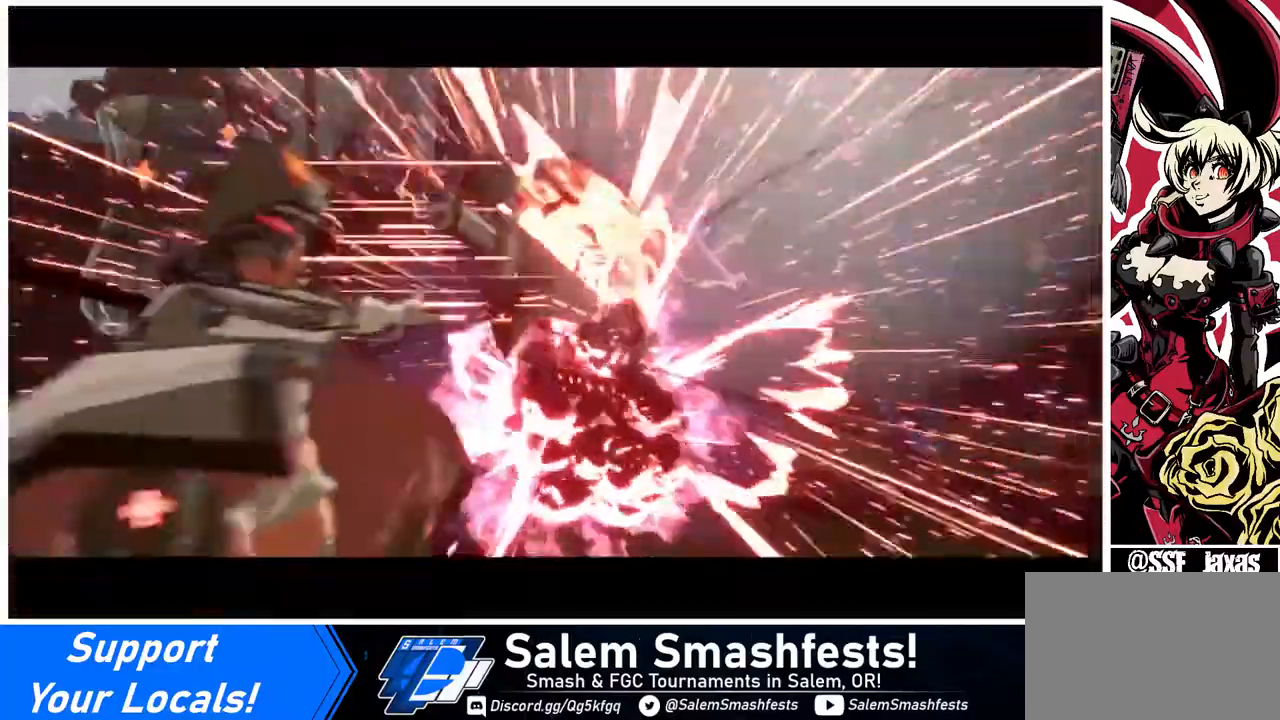
{"buttons": ["SQUARE"], "events": [[520, "DPAD_RIGHT", "up"]]}
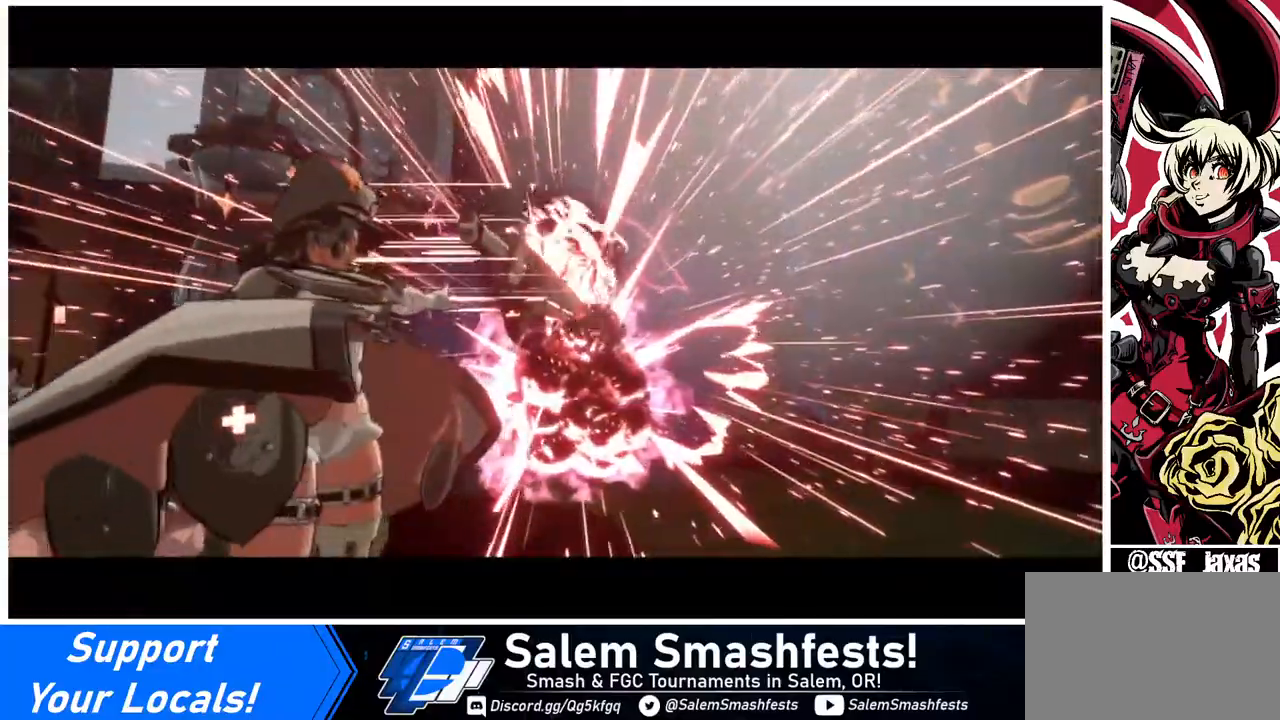
{"buttons": [], "events": [[120, "SQUARE", "up"]]}
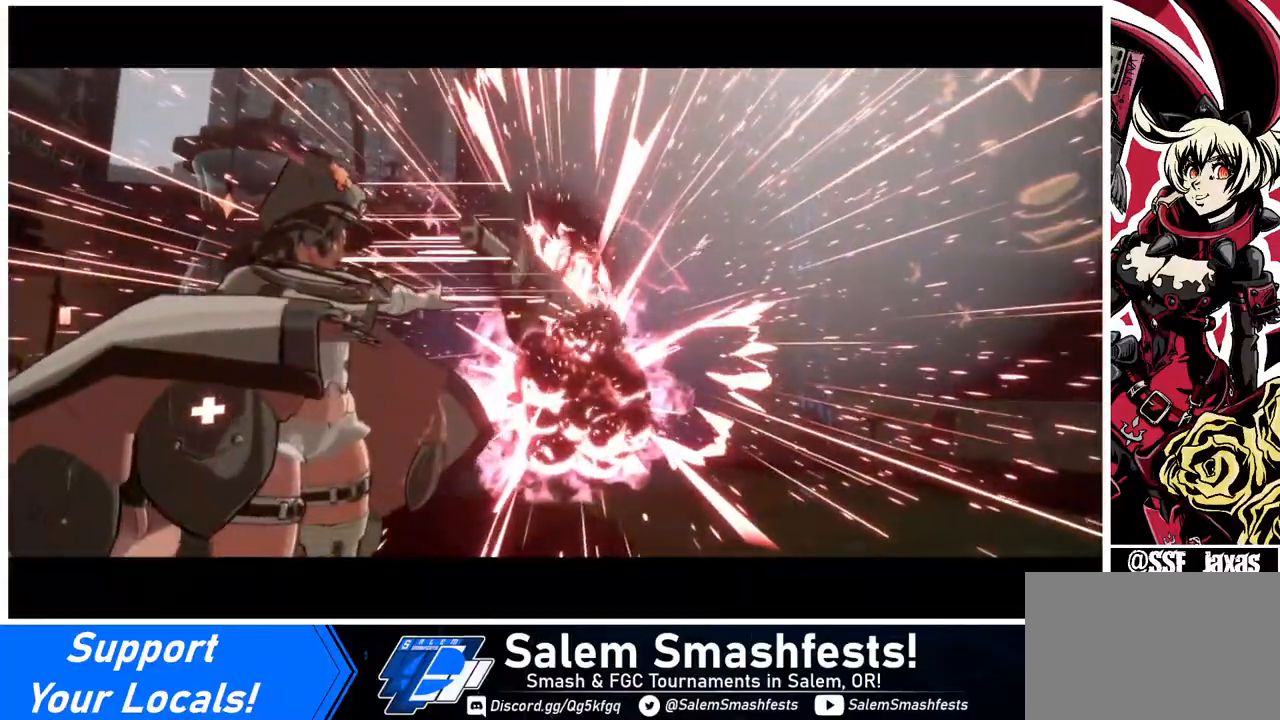
{"buttons": ["CROSS"], "events": [[520, "CROSS", "down"]]}
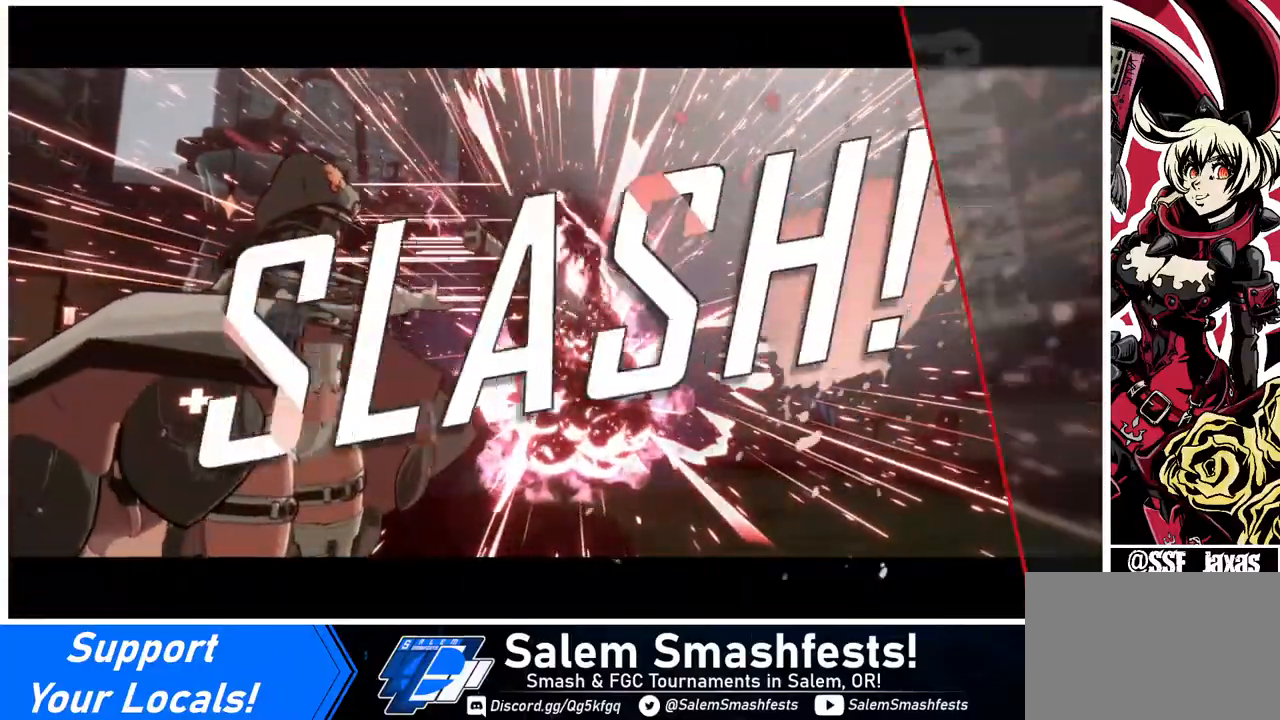
{"buttons": [], "events": [[120, "CROSS", "up"], [320, "CROSS", "down"], [440, "CROSS", "up"]]}
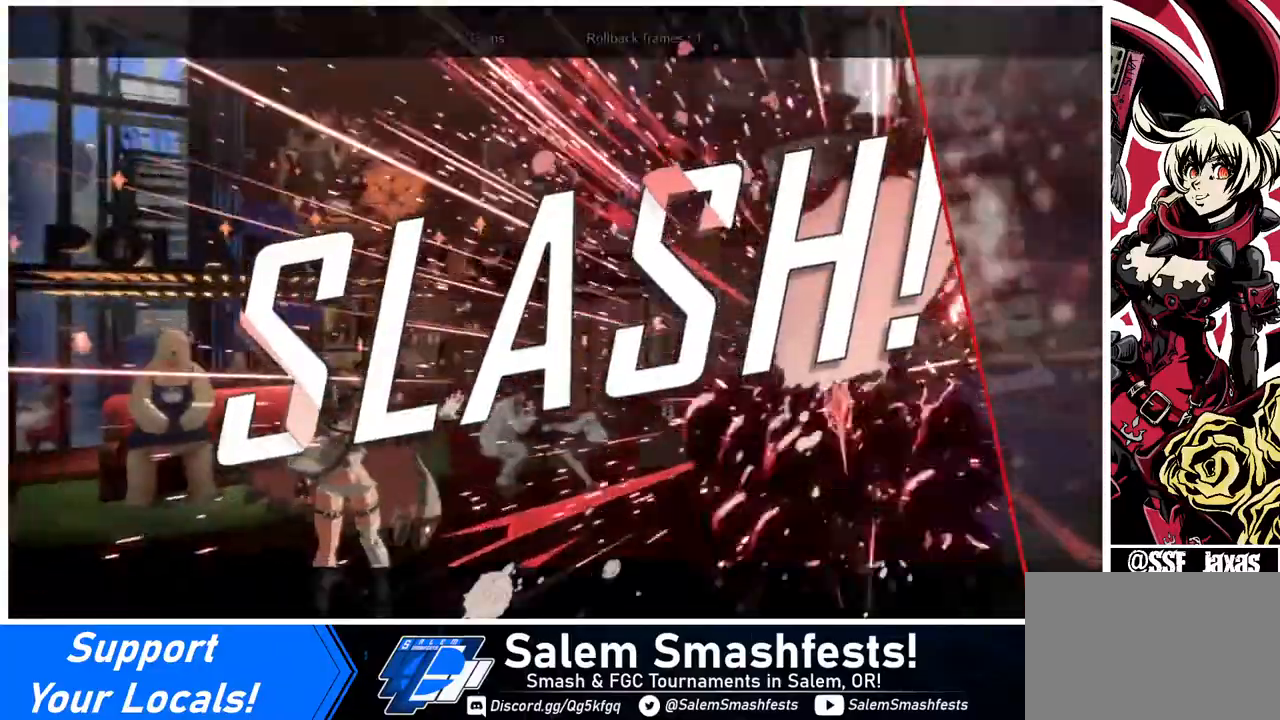
{"buttons": [], "events": []}
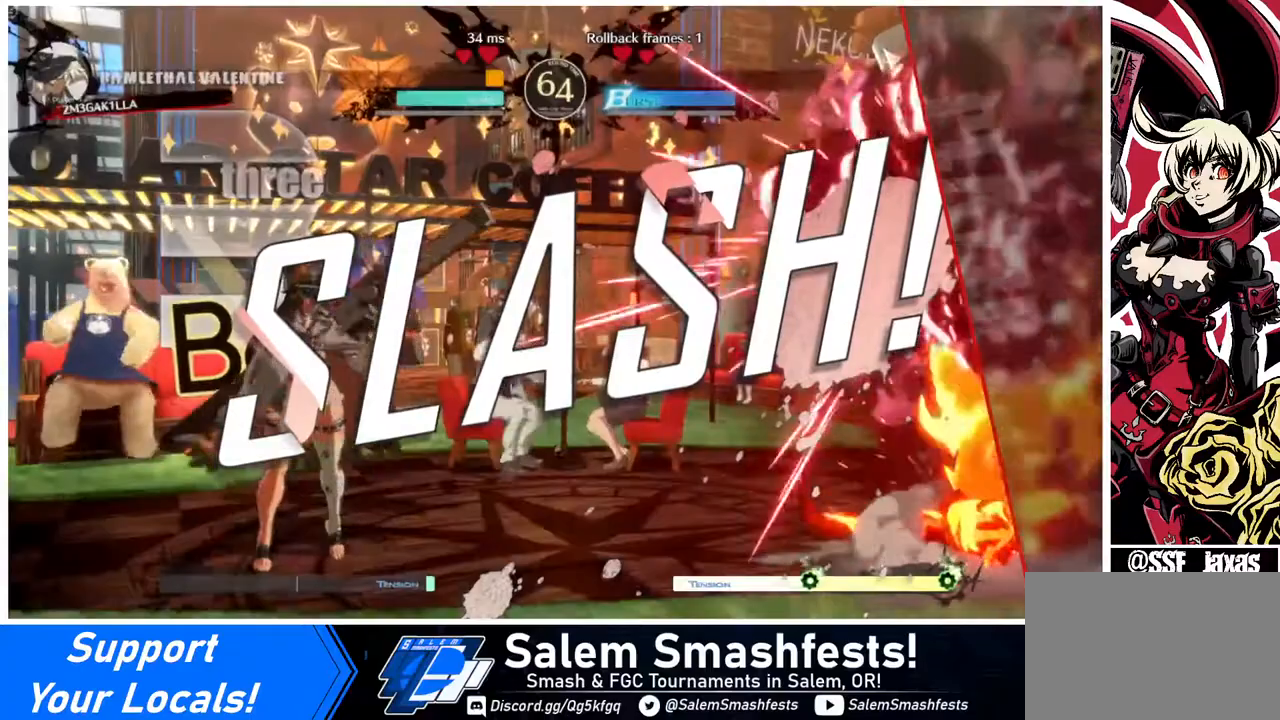
{"buttons": [], "events": [[160, "SQUARE", "down"], [200, "CROSS", "down"], [200, "R1", "down"], [280, "R1", "up"], [320, "SQUARE", "up"], [360, "CROSS", "up"]]}
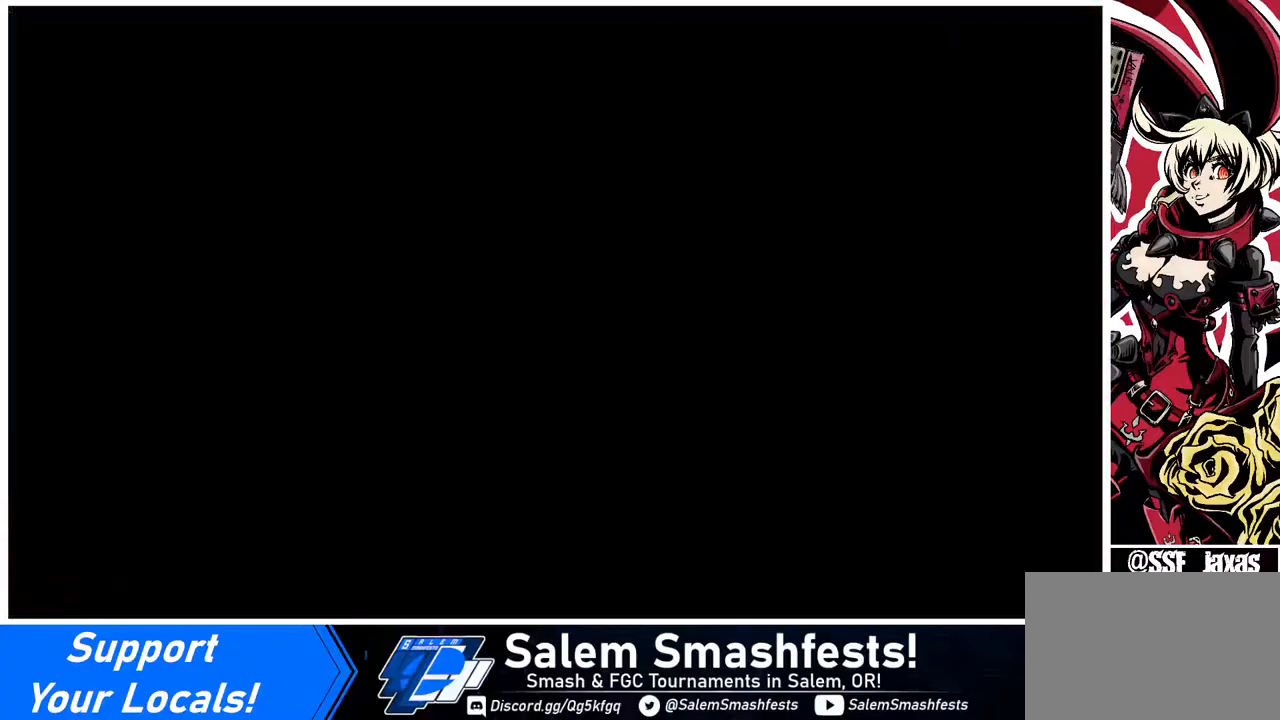
{"buttons": ["DPAD_LEFT"], "events": [[520, "DPAD_LEFT", "down"]]}
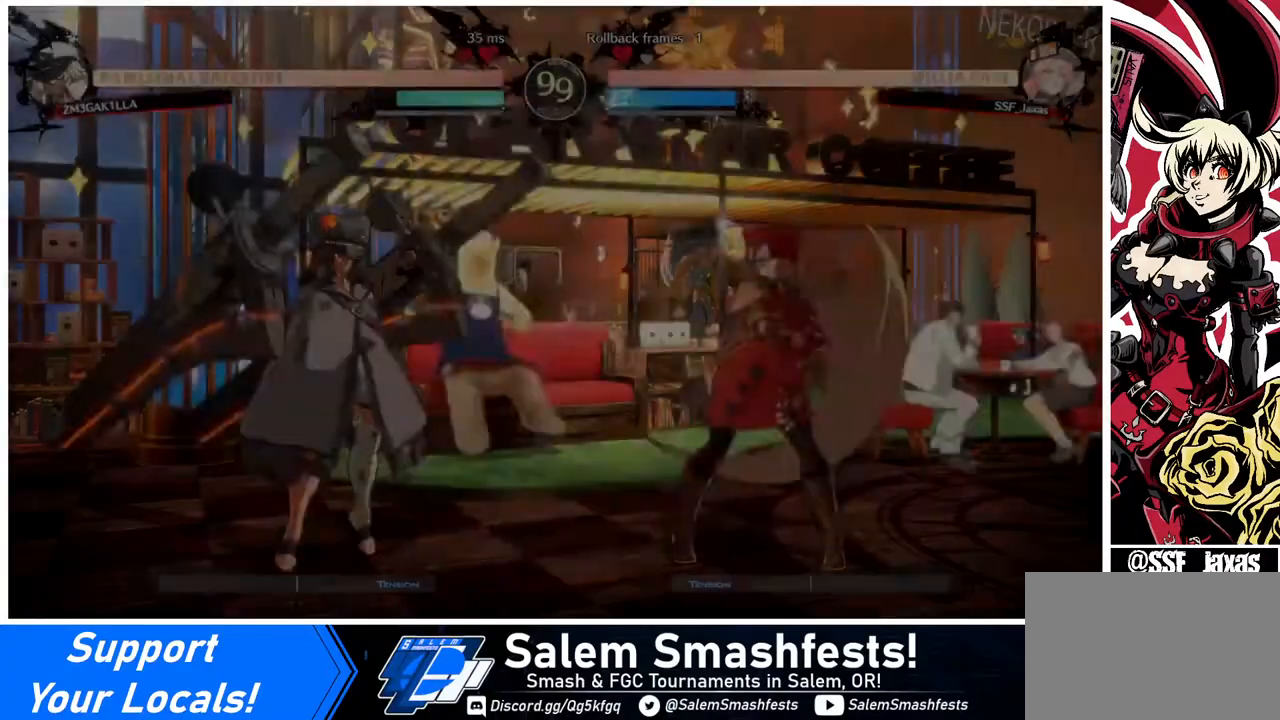
{"buttons": ["DPAD_DOWN", "DPAD_LEFT"], "events": [[40, "R1", "down"], [40, "TRIANGLE", "down"], [80, "CROSS", "down"], [80, "DPAD_DOWN", "down"], [80, "SQUARE", "down"], [160, "DPAD_LEFT", "up"], [160, "R1", "up"], [200, "SQUARE", "up"], [200, "TRIANGLE", "up"], [240, "CROSS", "up"], [240, "DPAD_DOWN", "up"], [240, "DPAD_RIGHT", "down"], [360, "DPAD_DOWN", "down"], [360, "DPAD_LEFT", "down"], [360, "DPAD_RIGHT", "up"]]}
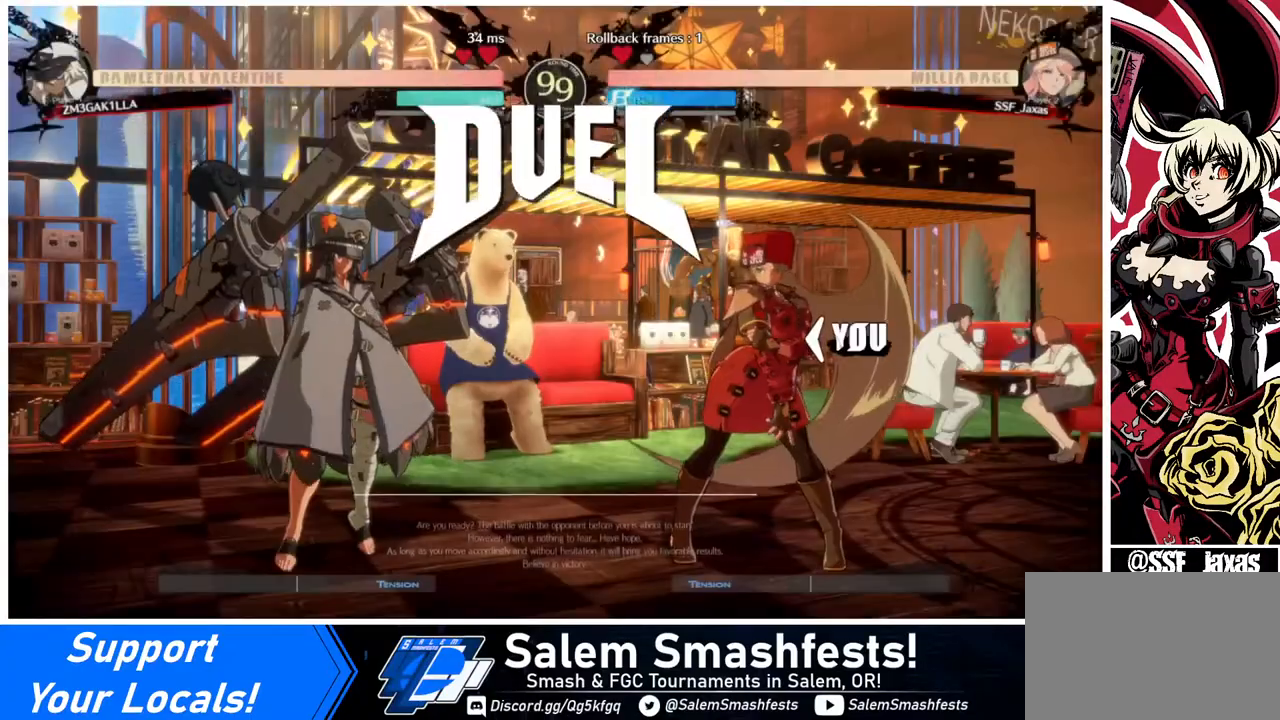
{"buttons": ["DPAD_LEFT"], "events": [[40, "DPAD_LEFT", "up"], [160, "DPAD_DOWN", "up"], [200, "DPAD_LEFT", "down"], [320, "DPAD_DOWN", "down"], [480, "DPAD_DOWN", "up"]]}
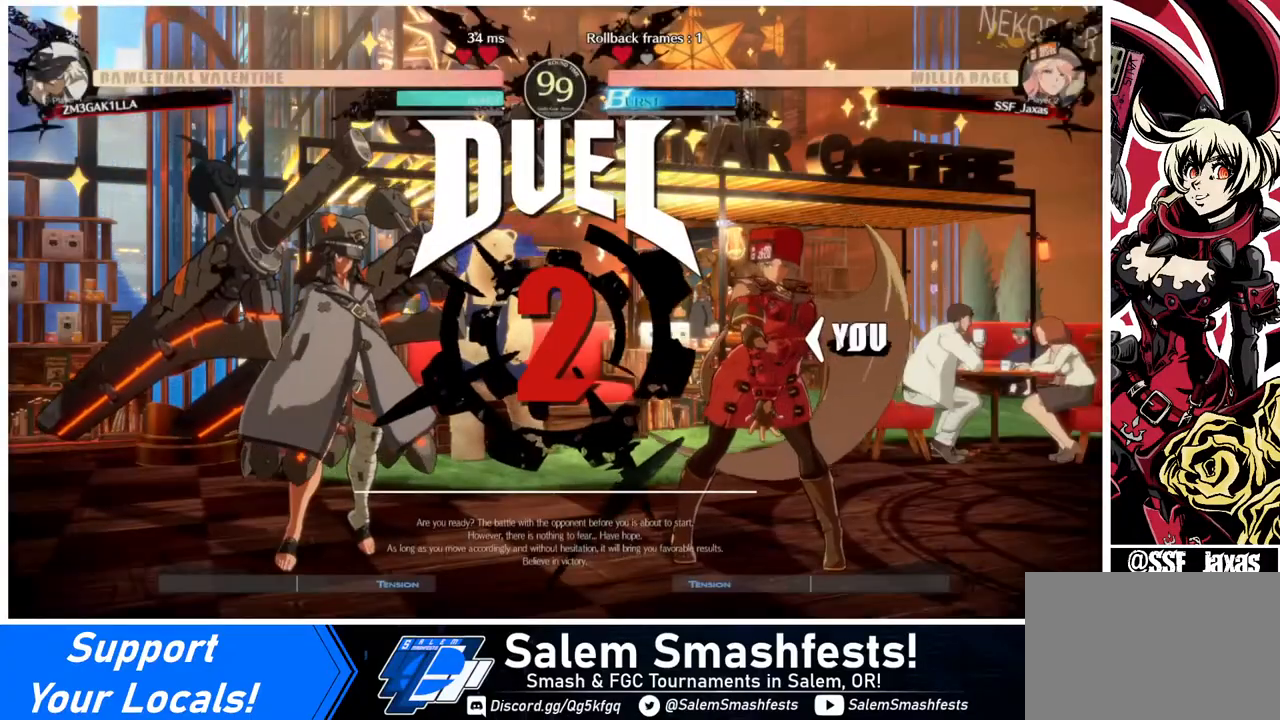
{"buttons": ["DPAD_DOWN", "DPAD_RIGHT"], "events": [[200, "DPAD_DOWN", "down"], [280, "DPAD_LEFT", "up"], [320, "DPAD_DOWN", "up"], [320, "DPAD_RIGHT", "down"], [480, "DPAD_DOWN", "down"]]}
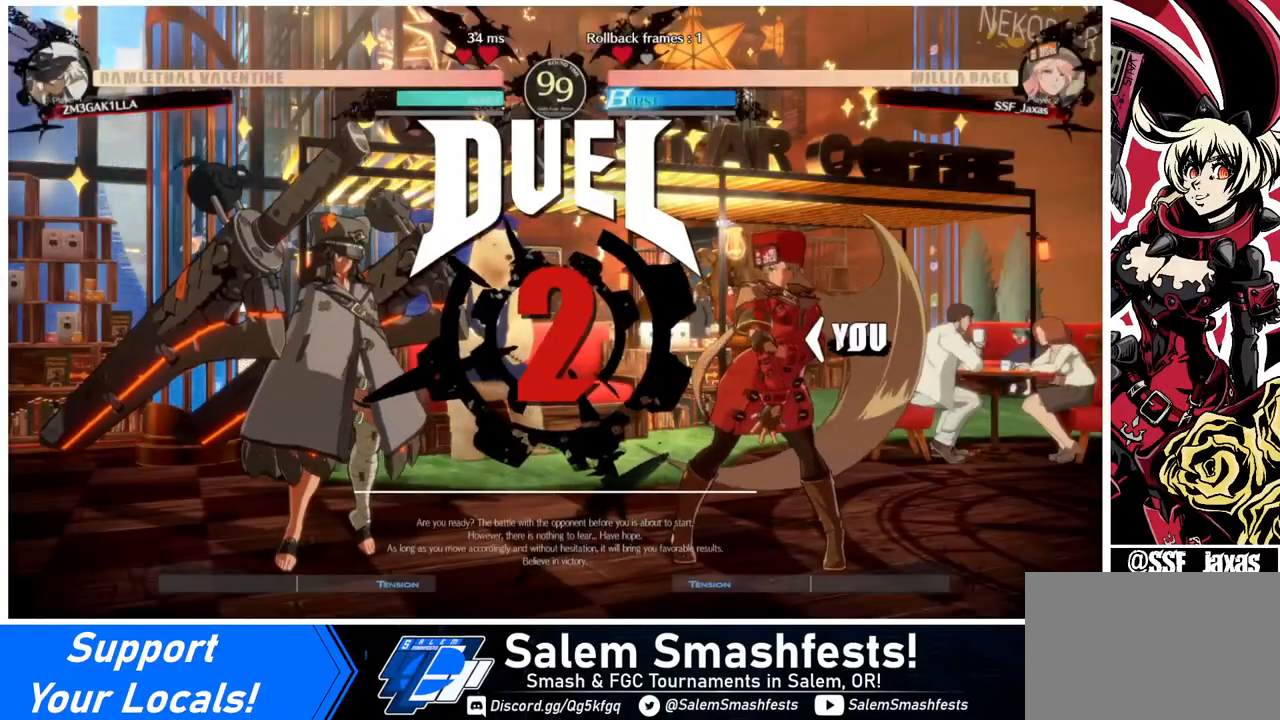
{"buttons": ["DPAD_LEFT"], "events": [[40, "DPAD_LEFT", "down"], [40, "DPAD_RIGHT", "up"], [200, "DPAD_LEFT", "up"], [240, "DPAD_DOWN", "up"], [240, "DPAD_RIGHT", "down"], [400, "DPAD_LEFT", "down"], [400, "DPAD_RIGHT", "up"]]}
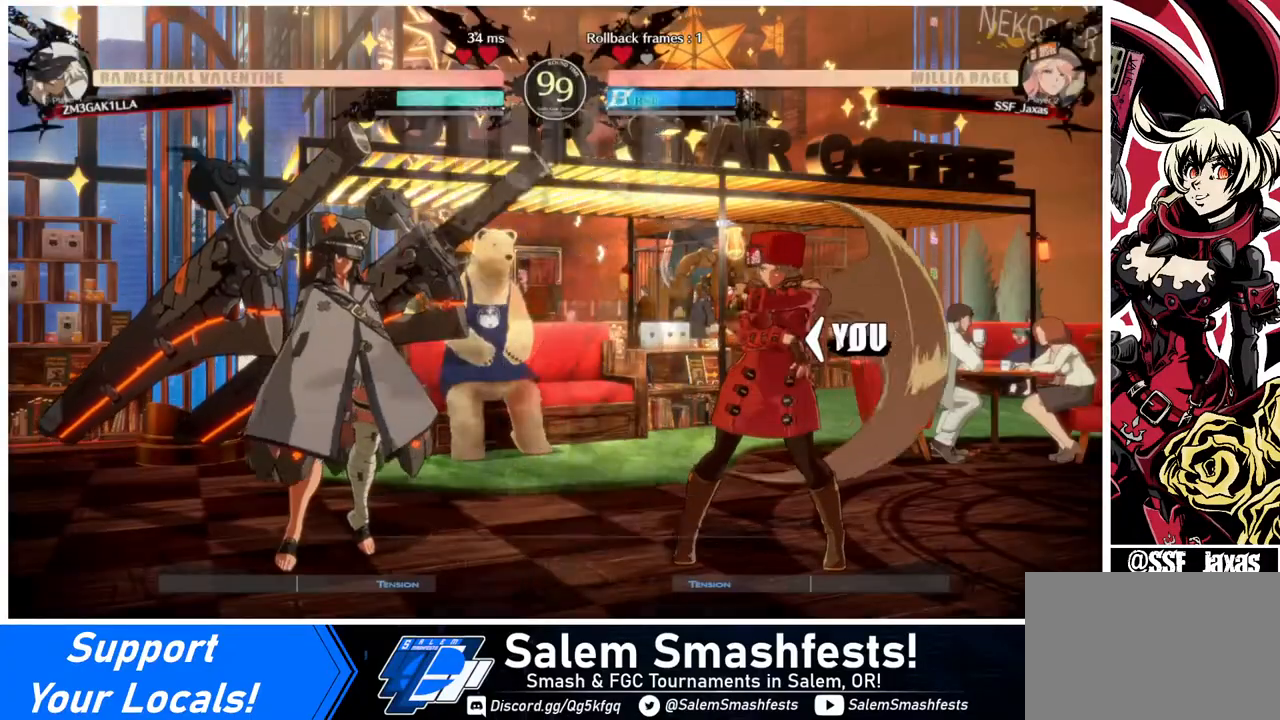
{"buttons": [], "events": [[40, "DPAD_DOWN", "down"], [160, "DPAD_LEFT", "up"], [280, "DPAD_DOWN", "up"]]}
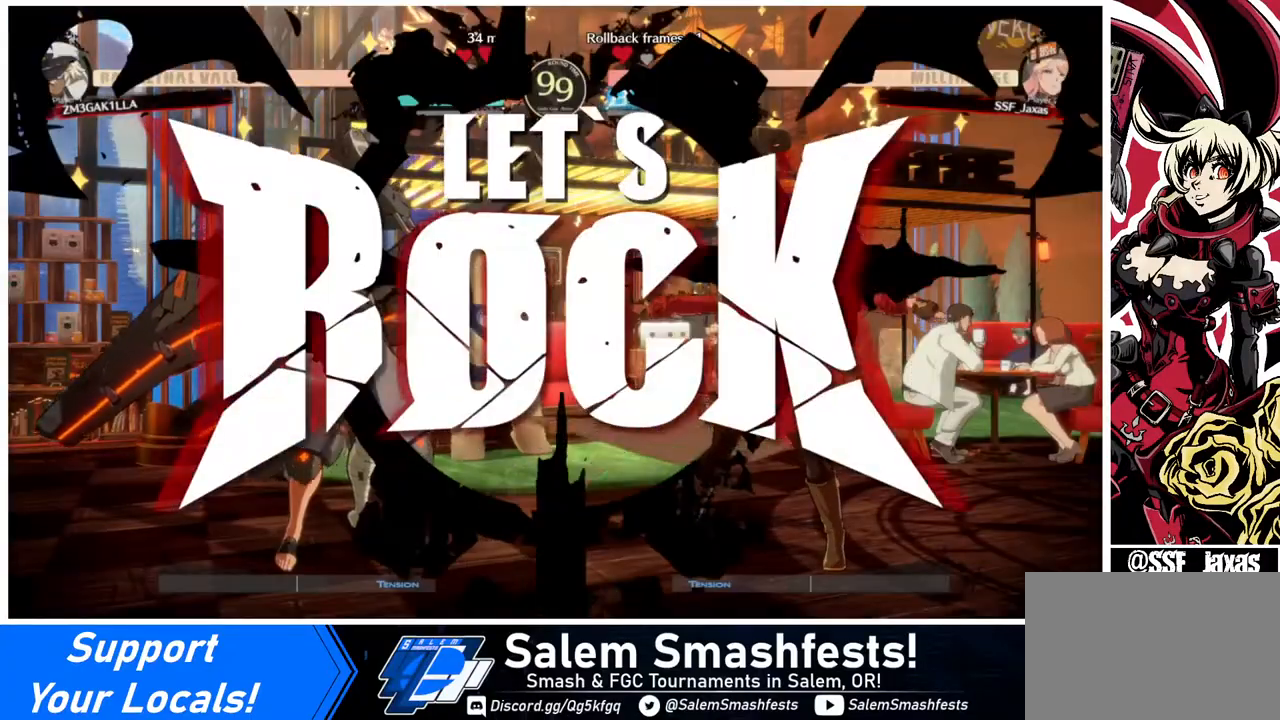
{"buttons": ["DPAD_LEFT"], "events": [[320, "DPAD_DOWN", "down"], [320, "DPAD_LEFT", "down"], [360, "DPAD_DOWN", "up"], [360, "DPAD_UP", "down"], [480, "DPAD_UP", "up"]]}
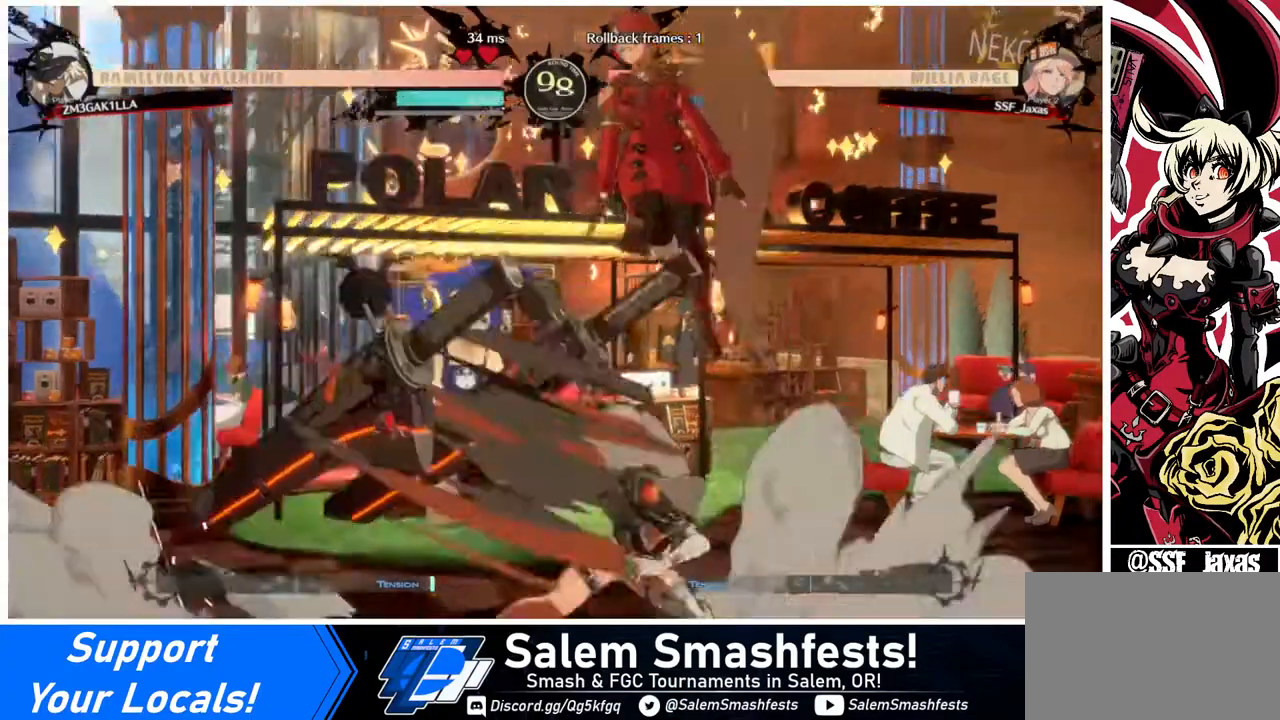
{"buttons": ["DPAD_RIGHT"], "events": [[40, "DPAD_LEFT", "up"], [40, "DPAD_RIGHT", "down"]]}
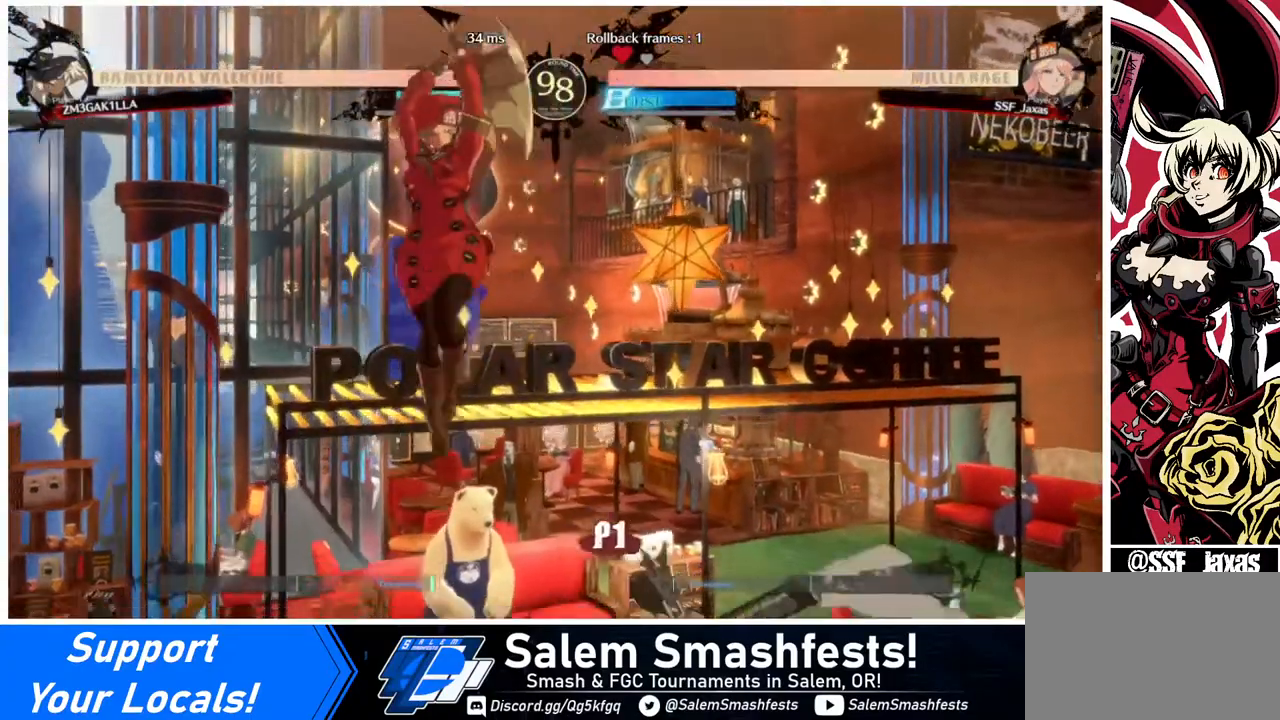
{"buttons": ["DPAD_RIGHT"], "events": [[40, "DPAD_RIGHT", "up"], [120, "R1", "down"], [240, "R1", "up"], [480, "DPAD_RIGHT", "down"]]}
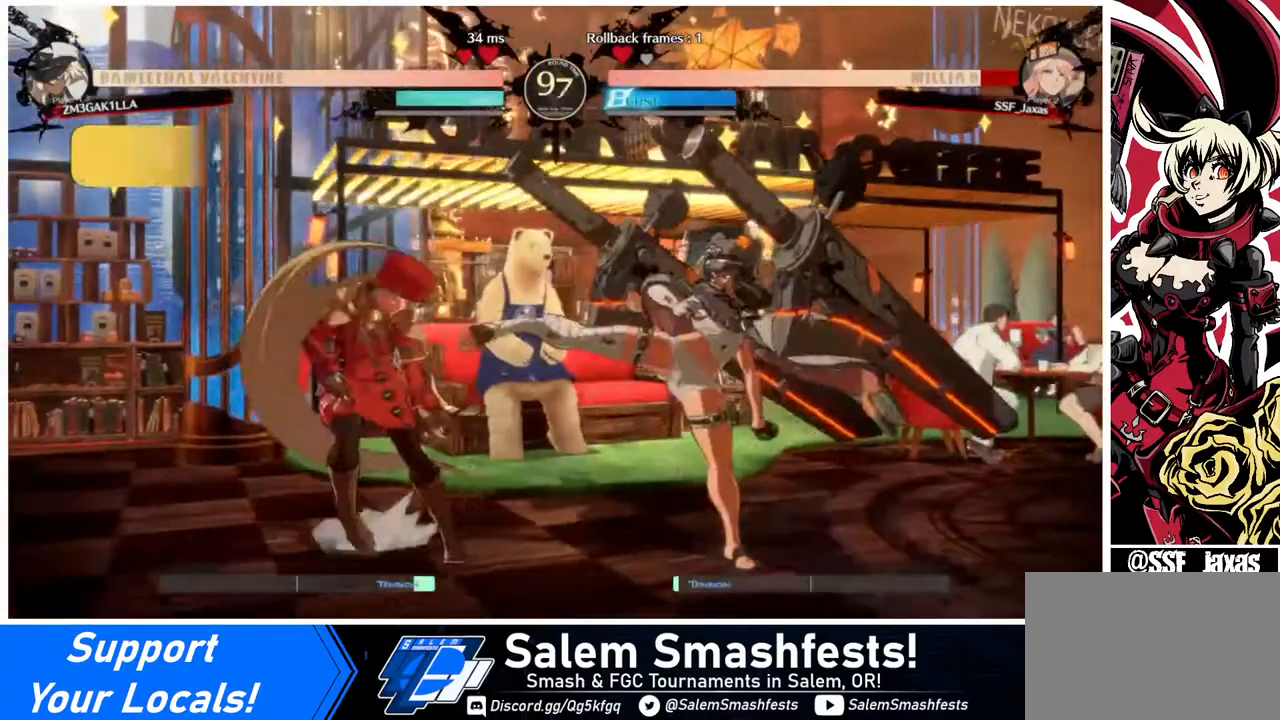
{"buttons": ["DPAD_LEFT"], "events": [[40, "DPAD_RIGHT", "up"], [120, "DPAD_RIGHT", "down"], [240, "DPAD_RIGHT", "up"], [280, "DPAD_LEFT", "down"]]}
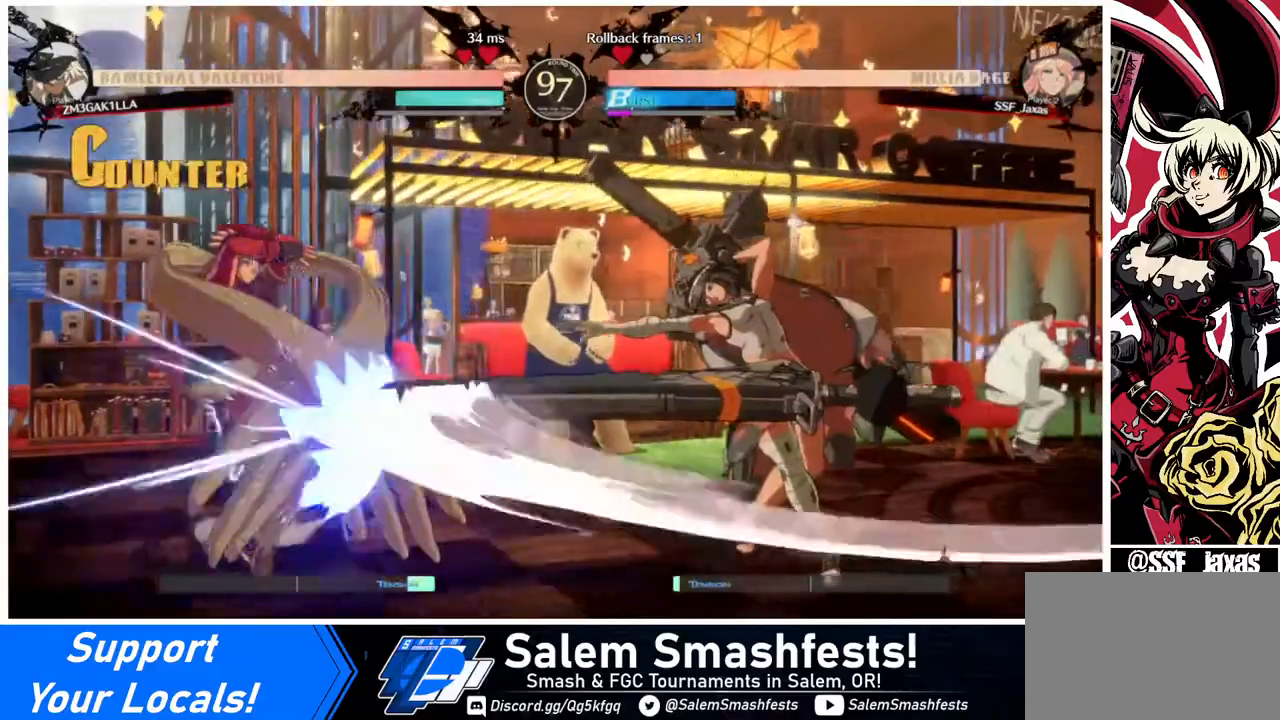
{"buttons": ["DPAD_LEFT"], "events": [[120, "DPAD_LEFT", "up"], [120, "DPAD_RIGHT", "down"], [200, "DPAD_RIGHT", "up"], [240, "DPAD_RIGHT", "down"], [440, "DPAD_LEFT", "down"], [440, "DPAD_RIGHT", "up"]]}
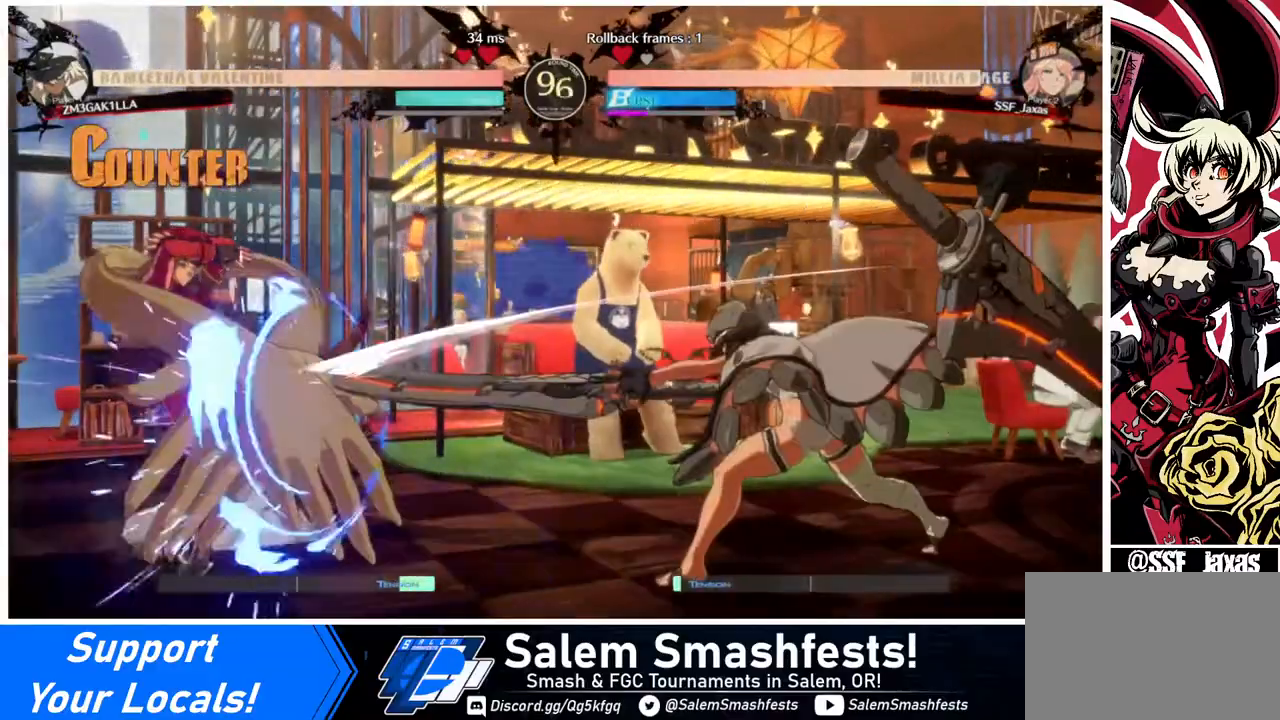
{"buttons": ["DPAD_RIGHT"], "events": [[200, "DPAD_LEFT", "up"], [320, "DPAD_RIGHT", "down"], [400, "DPAD_RIGHT", "up"], [440, "DPAD_RIGHT", "down"]]}
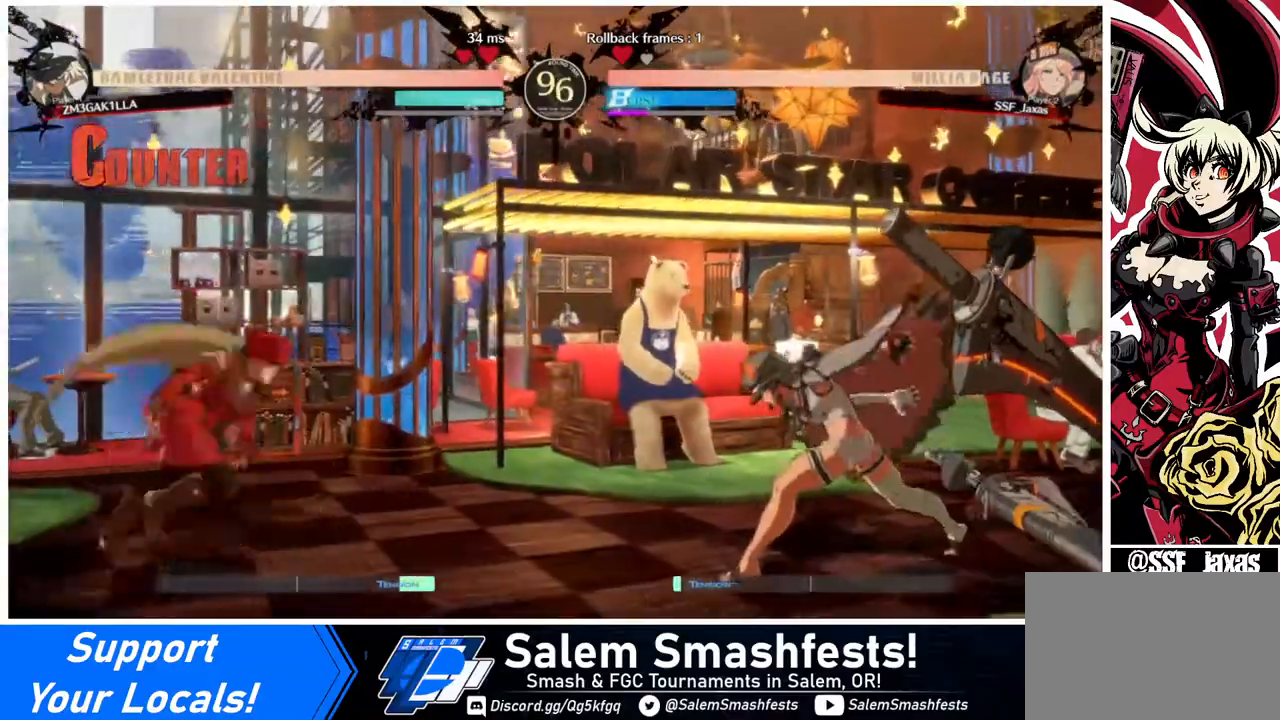
{"buttons": ["DPAD_LEFT"], "events": [[40, "DPAD_RIGHT", "up"], [40, "DPAD_UP", "down"], [120, "DPAD_LEFT", "down"], [160, "DPAD_UP", "up"]]}
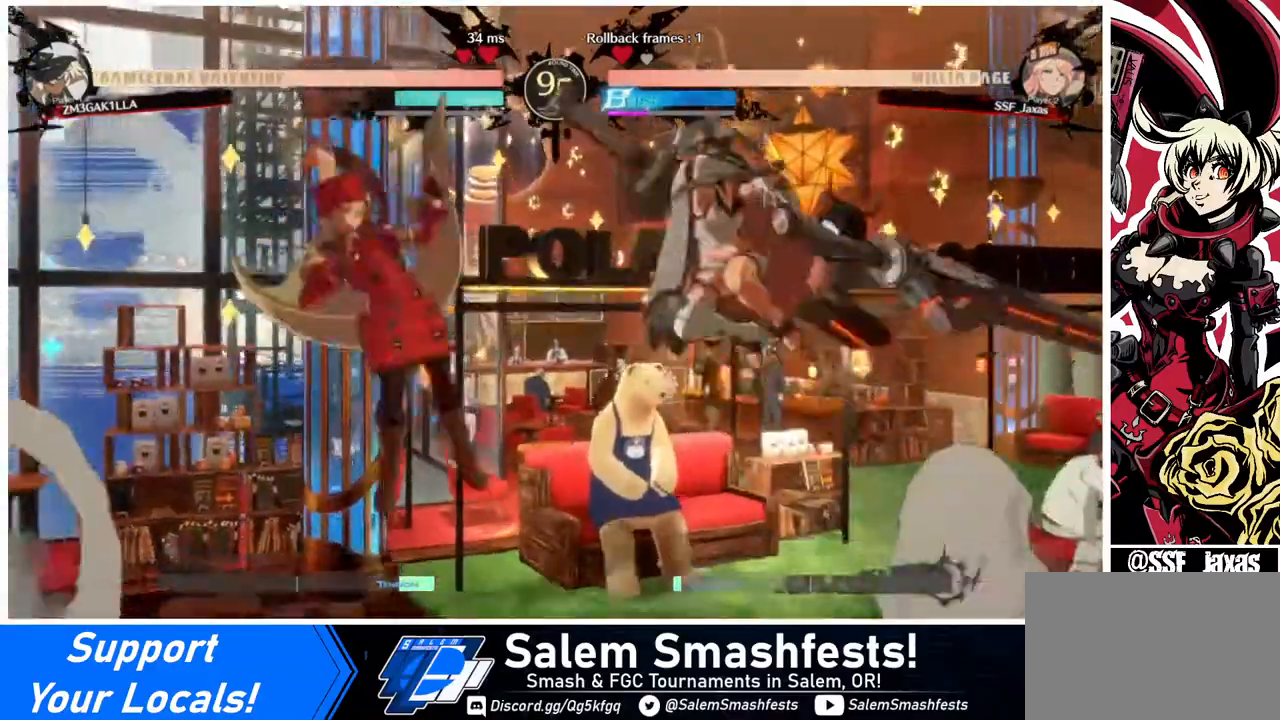
{"buttons": [], "events": [[80, "DPAD_UP", "down"], [200, "DPAD_UP", "up"], [320, "DPAD_LEFT", "up"]]}
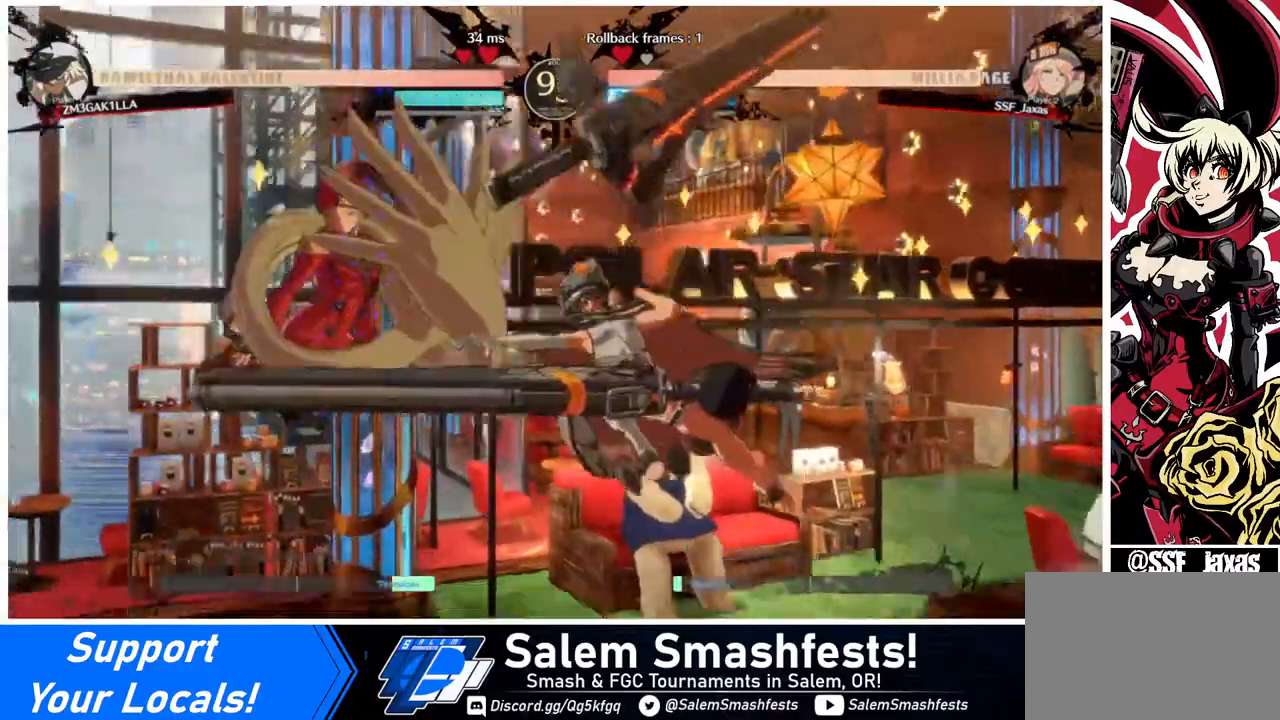
{"buttons": ["DPAD_DOWN", "DPAD_LEFT"], "events": [[40, "DPAD_LEFT", "down"], [160, "DPAD_DOWN", "down"]]}
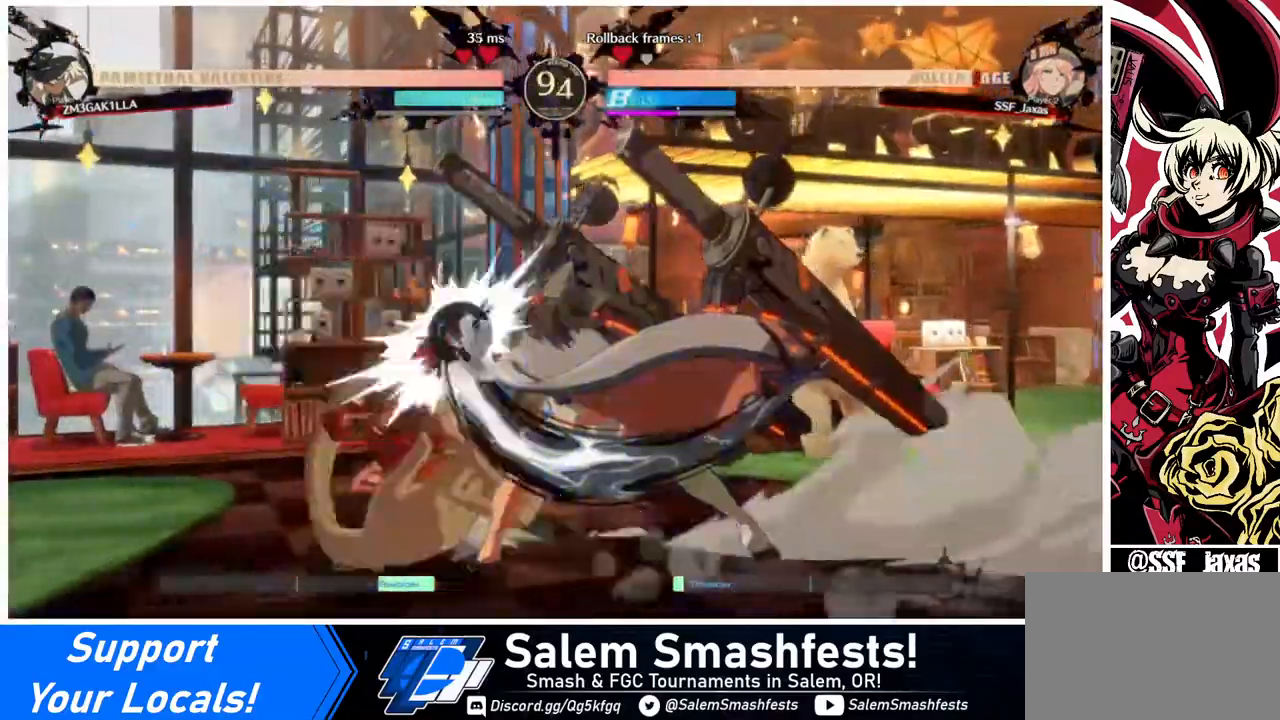
{"buttons": ["DPAD_DOWN", "DPAD_LEFT"], "events": []}
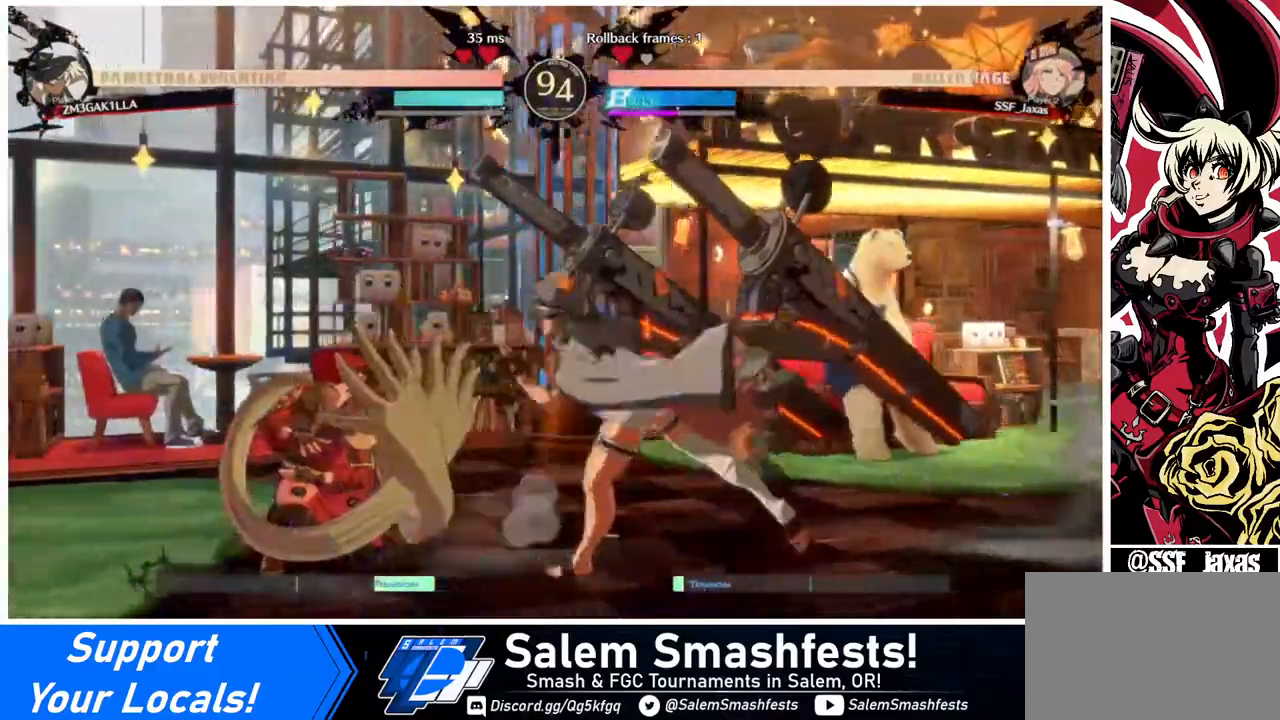
{"buttons": [], "events": [[40, "DPAD_DOWN", "up"], [440, "DPAD_LEFT", "up"]]}
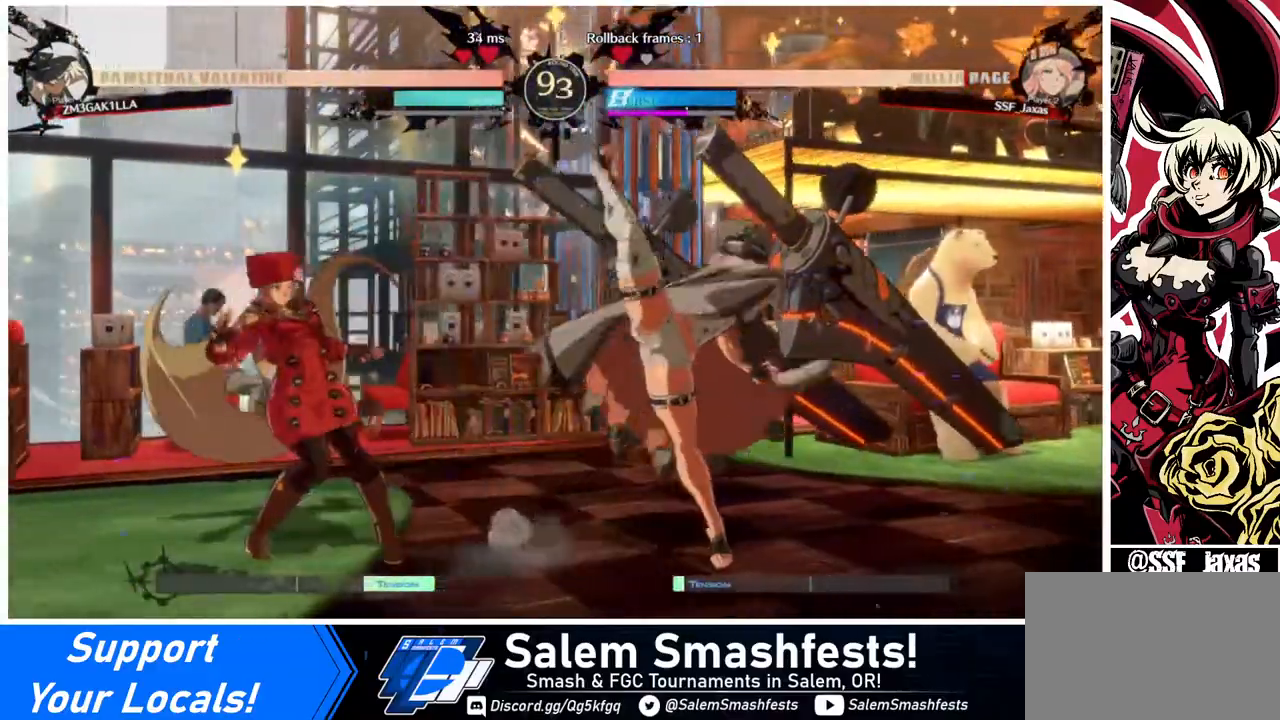
{"buttons": ["R2", "DPAD_DOWN"], "events": [[80, "DPAD_DOWN", "down"], [160, "SQUARE", "down"], [280, "SQUARE", "up"], [360, "R2", "down"]]}
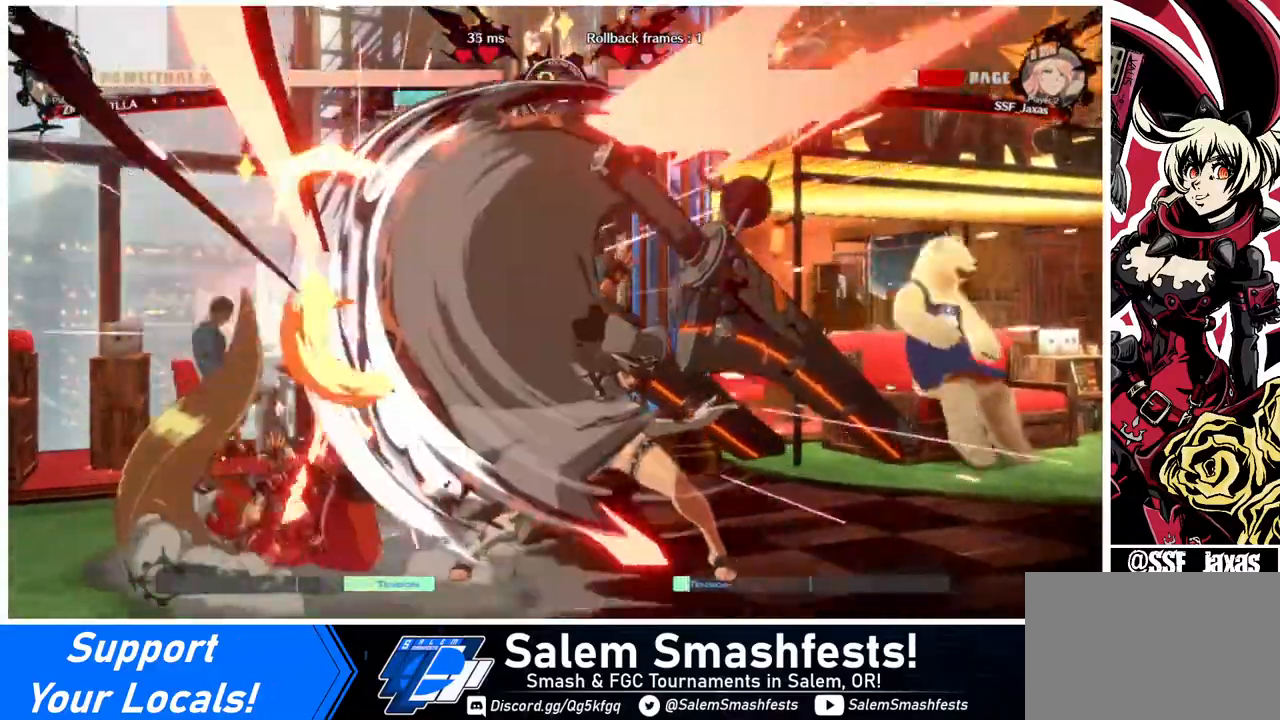
{"buttons": ["DPAD_LEFT"], "events": [[40, "DPAD_DOWN", "up"], [40, "R2", "up"], [240, "DPAD_LEFT", "down"]]}
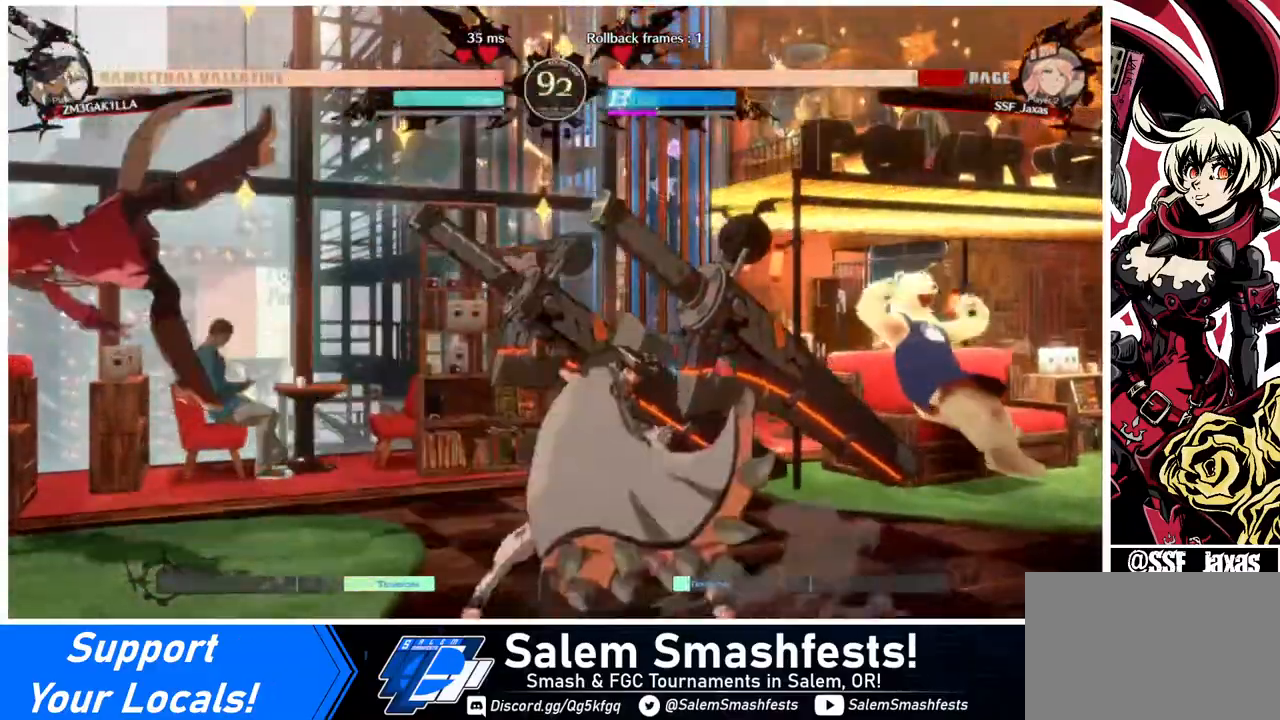
{"buttons": ["DPAD_LEFT"], "events": [[80, "SQUARE", "down"], [480, "SQUARE", "up"]]}
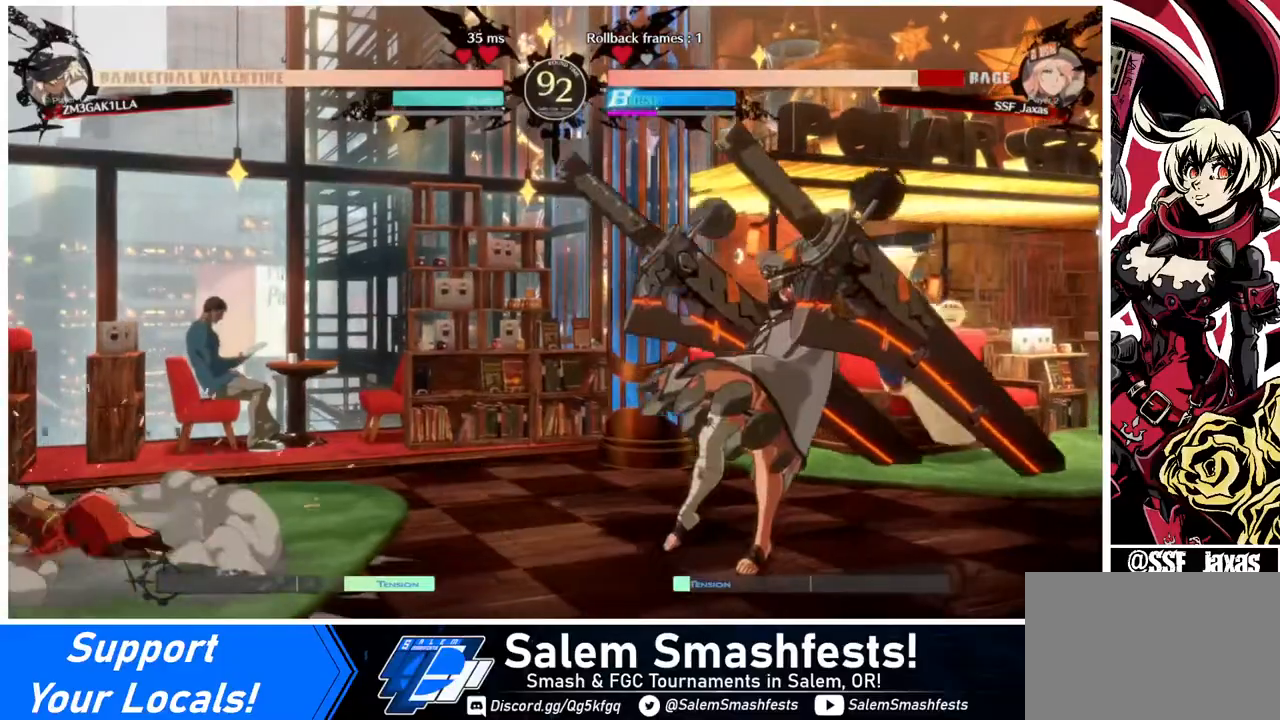
{"buttons": ["DPAD_LEFT"], "events": []}
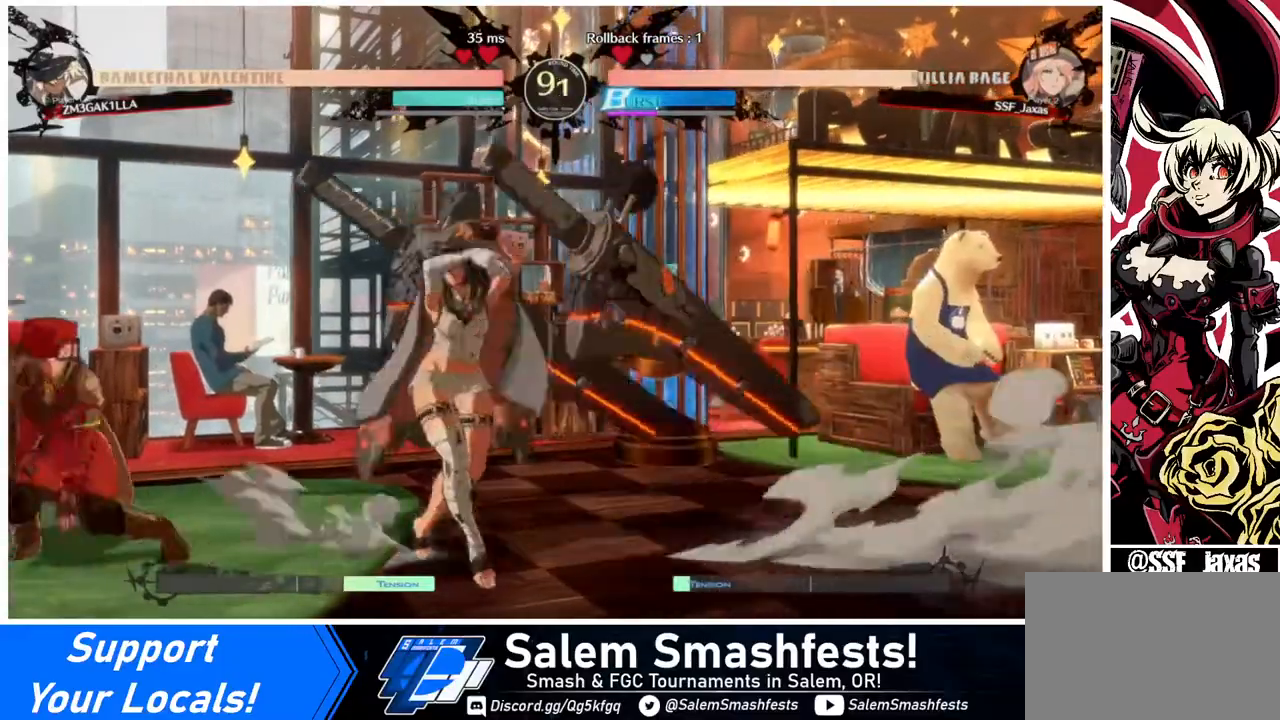
{"buttons": ["DPAD_DOWN", "DPAD_LEFT"], "events": [[80, "DPAD_DOWN", "down"]]}